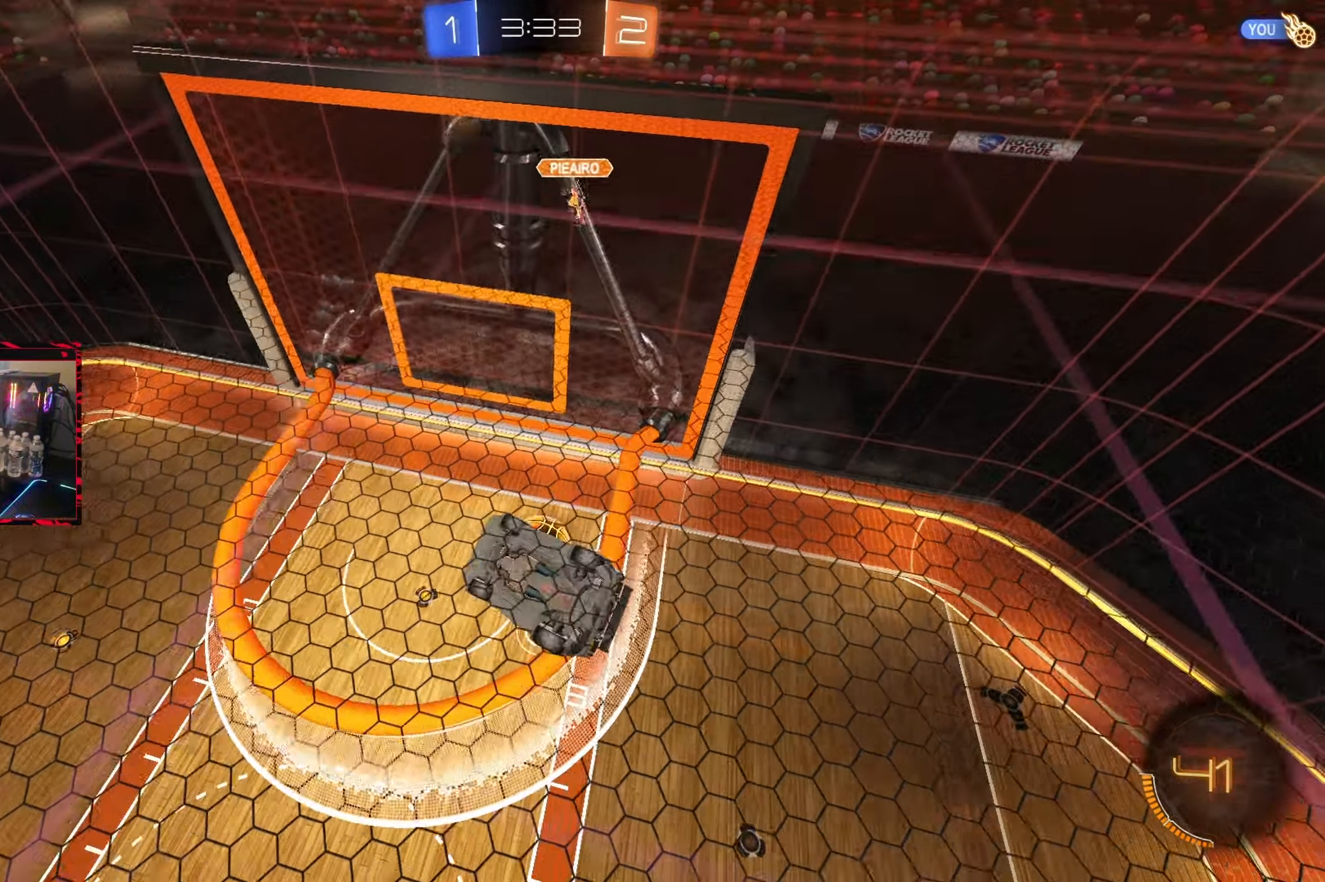
Gameplay with a controller (PlayStation layout); each line is a JSON object with the inputs held at the frame after it (dt_ms = milliseconds from this image to that frame). "events" lists button and stick changes between this image and that frame as [ms after this image, input, new state], when the widget could be followed in between. Not read: L3 R3.
{"dt_ms": 500, "buttons": [], "left_stick": "left", "right_stick": "center", "events": [[267, "left_stick", "right"], [367, "left_stick", "center"], [417, "left_stick", "left"], [450, "R1", "up"]]}
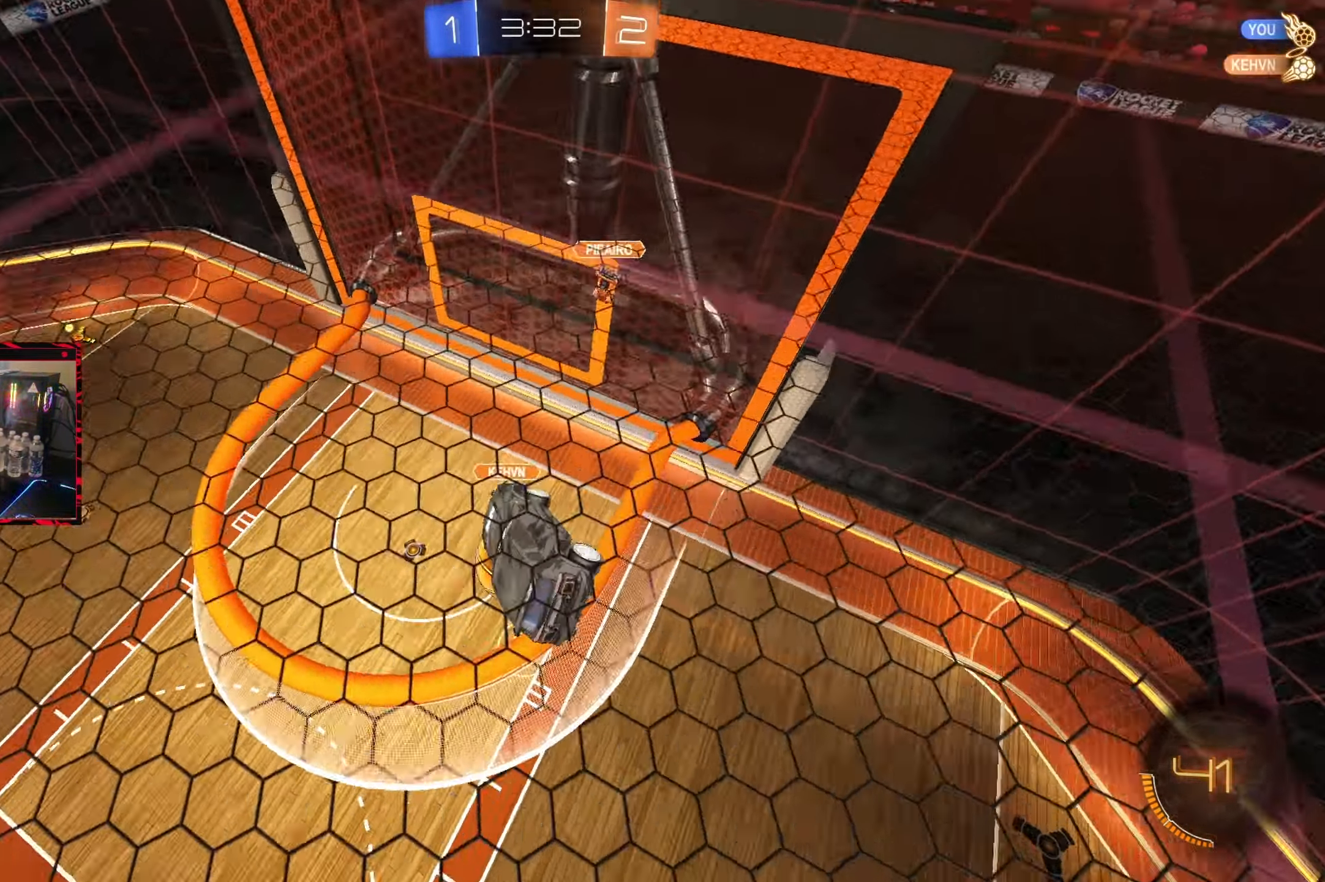
{"dt_ms": 1000, "buttons": [], "left_stick": "center", "right_stick": "center", "events": [[167, "left_stick", "center"], [317, "left_stick", "left"], [800, "L1", "down"], [800, "left_stick", "up-left"], [917, "L1", "up"], [917, "left_stick", "center"]]}
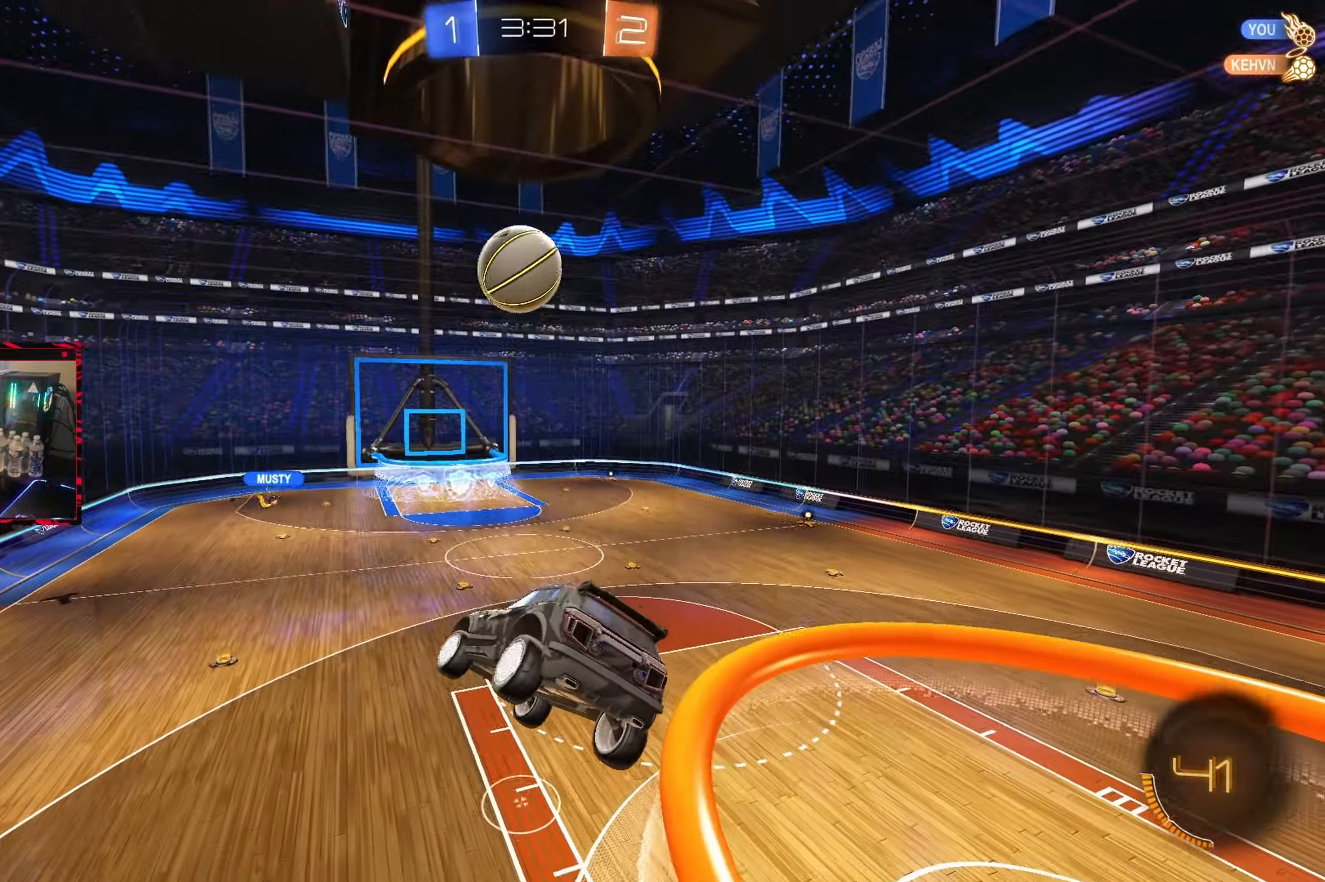
{"dt_ms": 500, "buttons": ["R2"], "left_stick": "left", "right_stick": "center", "events": [[50, "R2", "down"], [350, "left_stick", "left"]]}
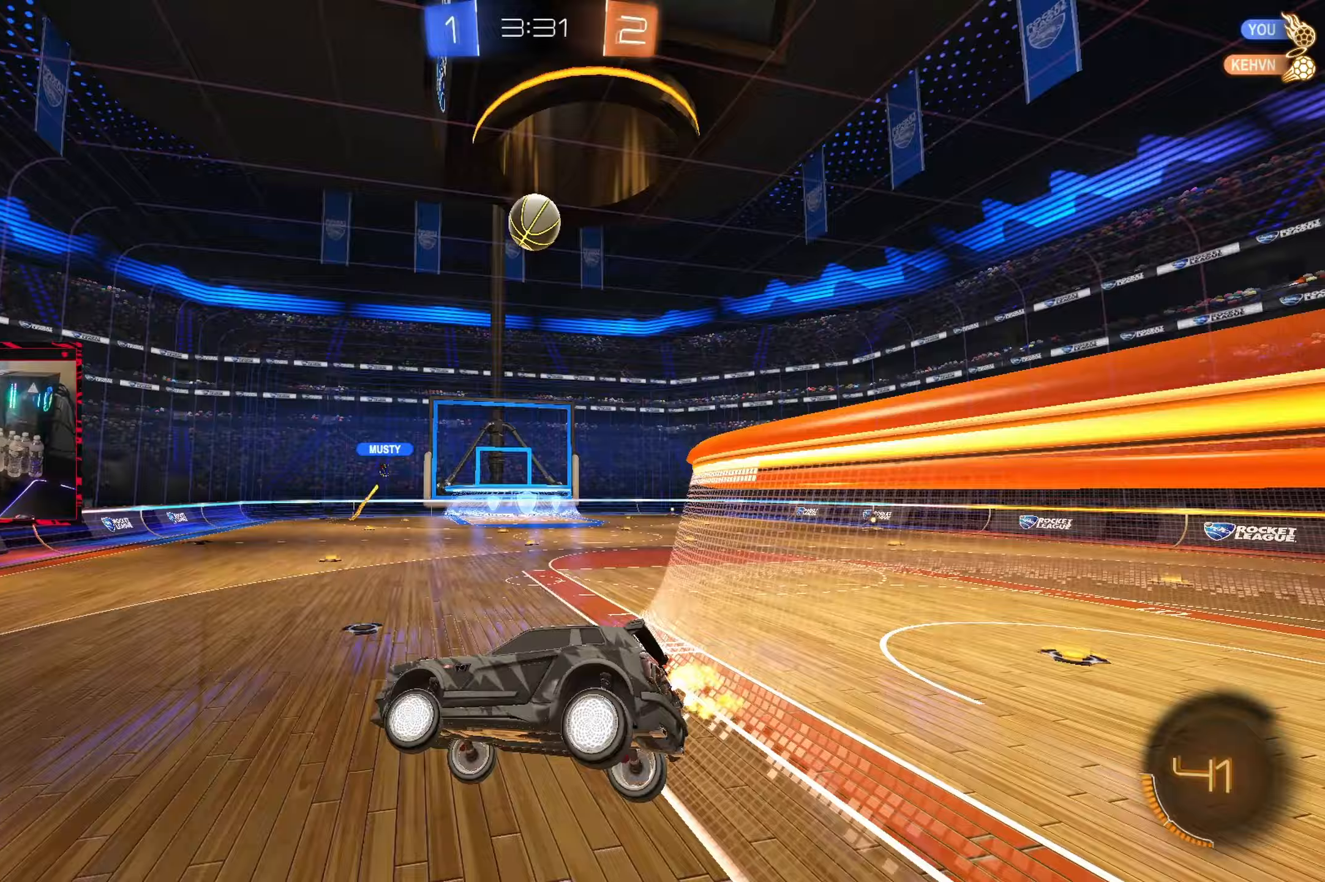
{"dt_ms": 500, "buttons": ["CIRCLE", "R2"], "left_stick": "center", "right_stick": "center", "events": [[117, "CIRCLE", "down"], [317, "left_stick", "center"]]}
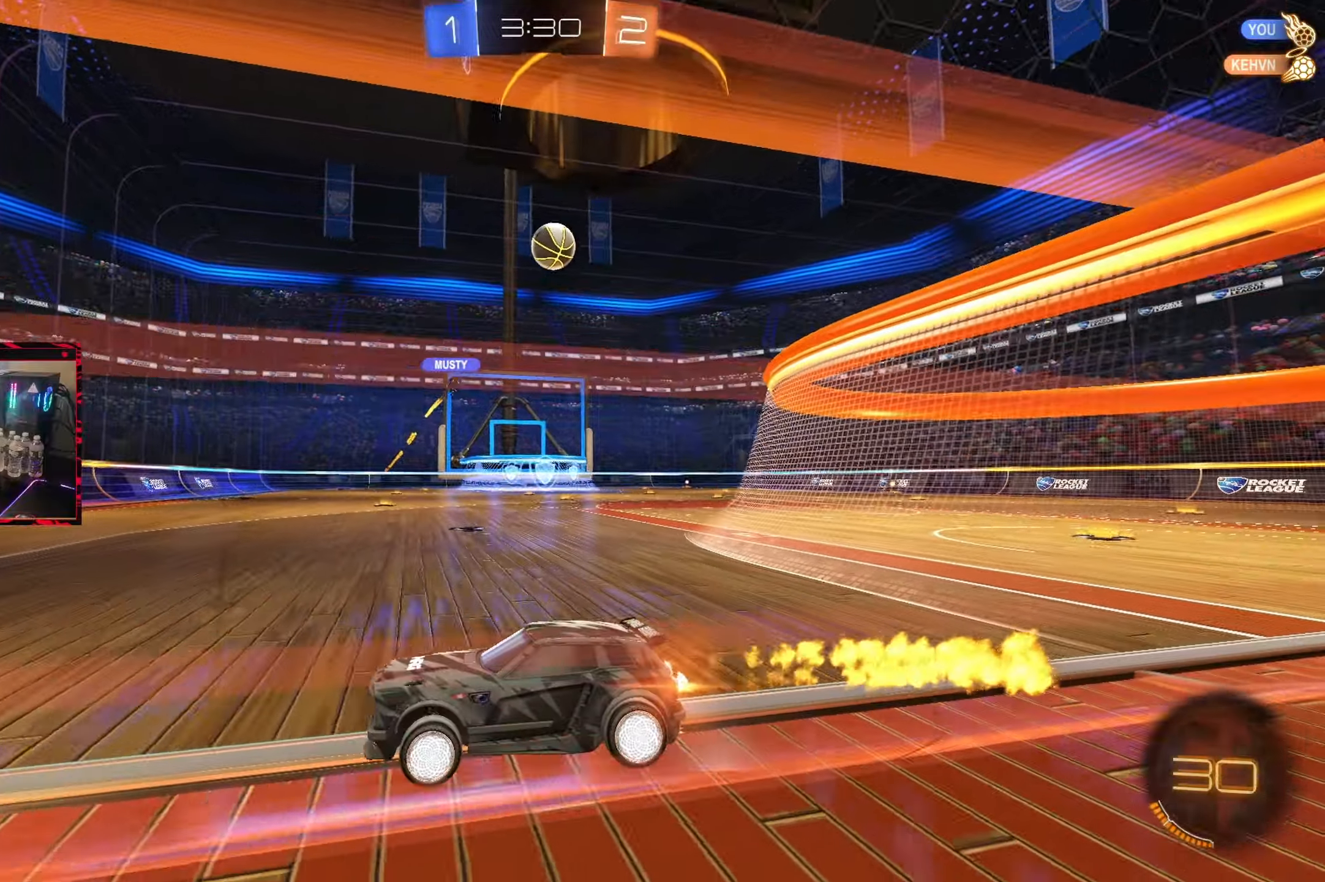
{"dt_ms": 500, "buttons": ["R2"], "left_stick": "right", "right_stick": "center", "events": [[50, "left_stick", "right"], [133, "left_stick", "center"], [250, "CIRCLE", "up"], [367, "left_stick", "right"]]}
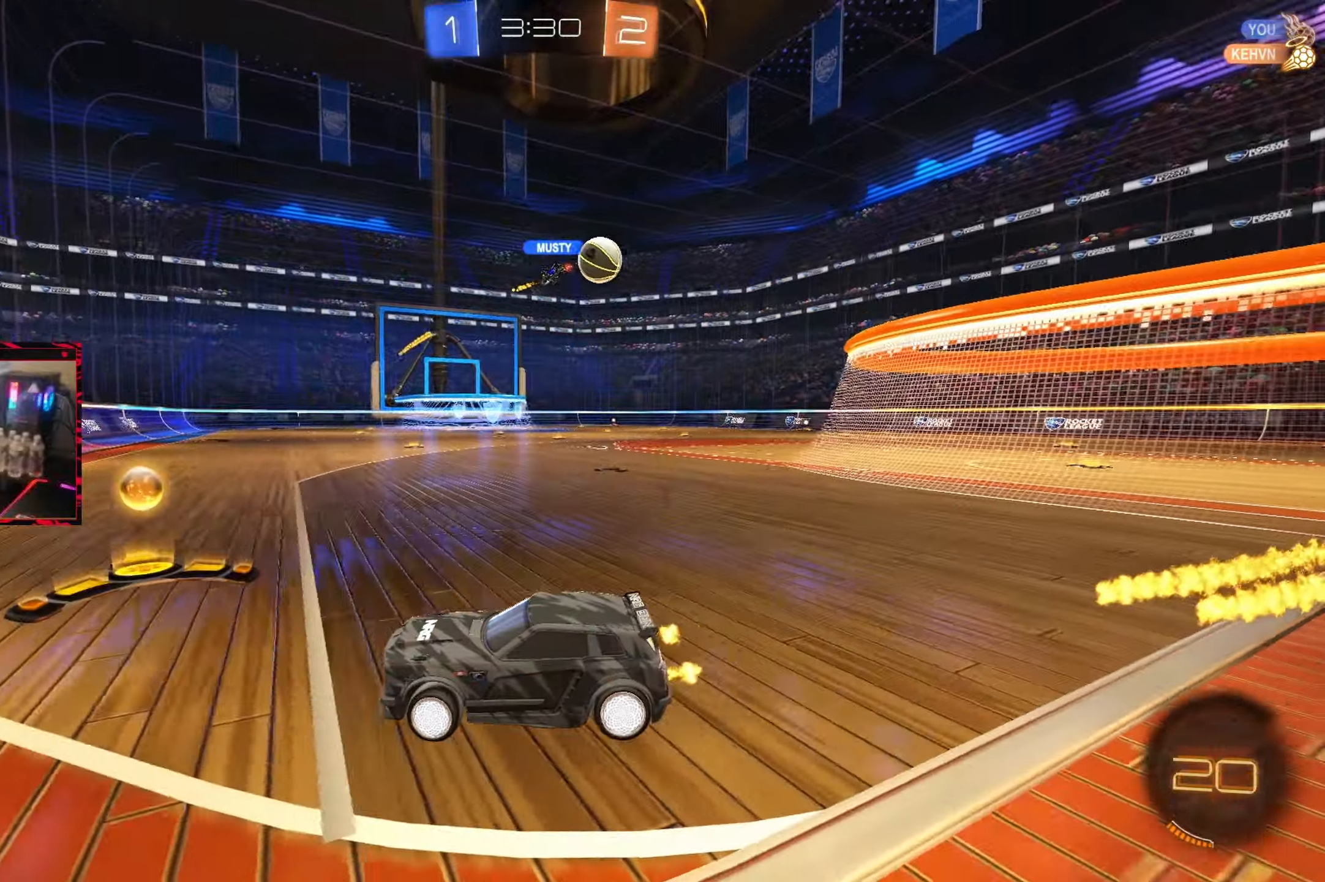
{"dt_ms": 500, "buttons": ["CIRCLE", "R2"], "left_stick": "center", "right_stick": "center", "events": [[400, "CIRCLE", "down"], [450, "left_stick", "center"]]}
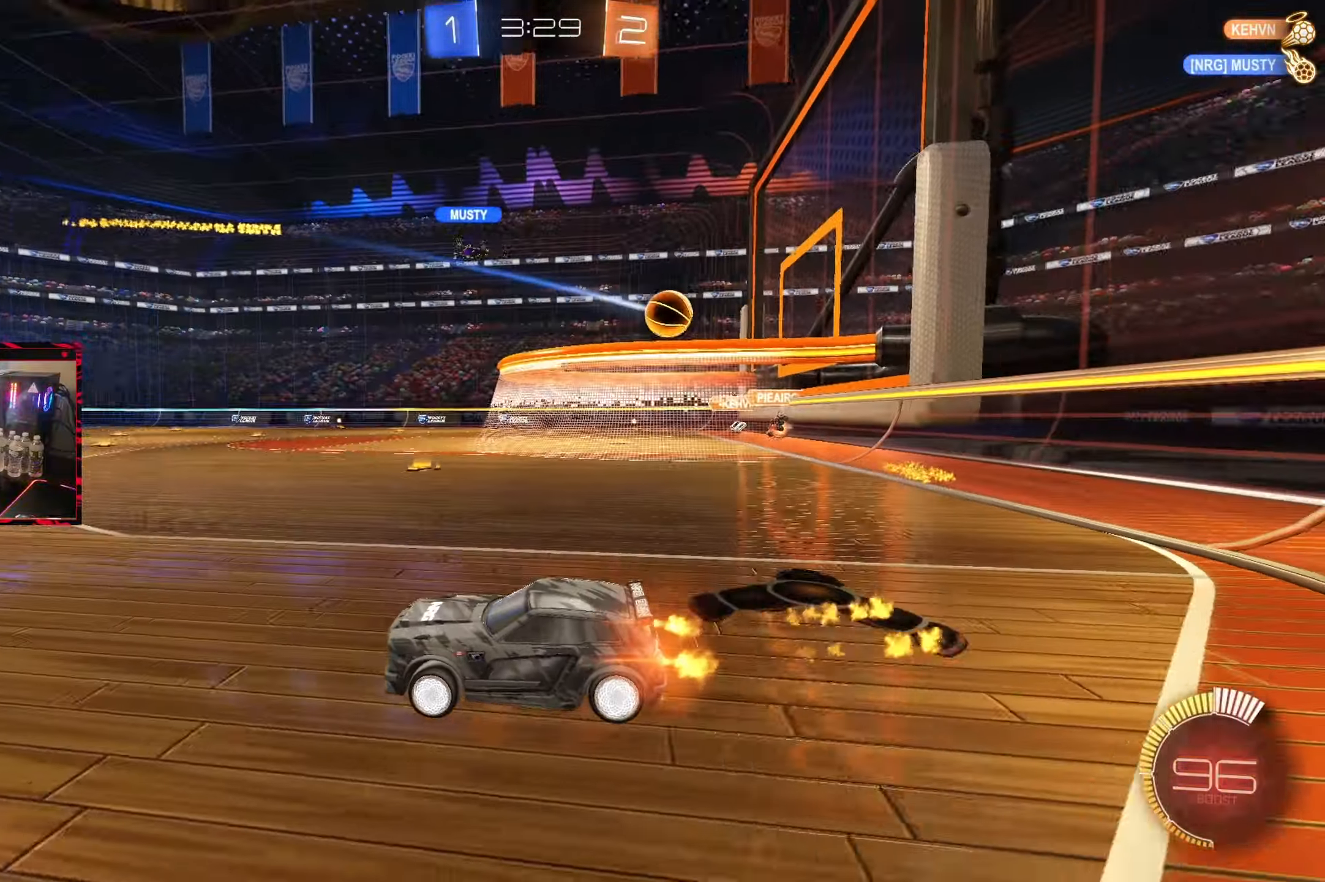
{"dt_ms": 500, "buttons": ["CIRCLE", "R2"], "left_stick": "center", "right_stick": "center", "events": [[250, "left_stick", "right"], [467, "left_stick", "center"]]}
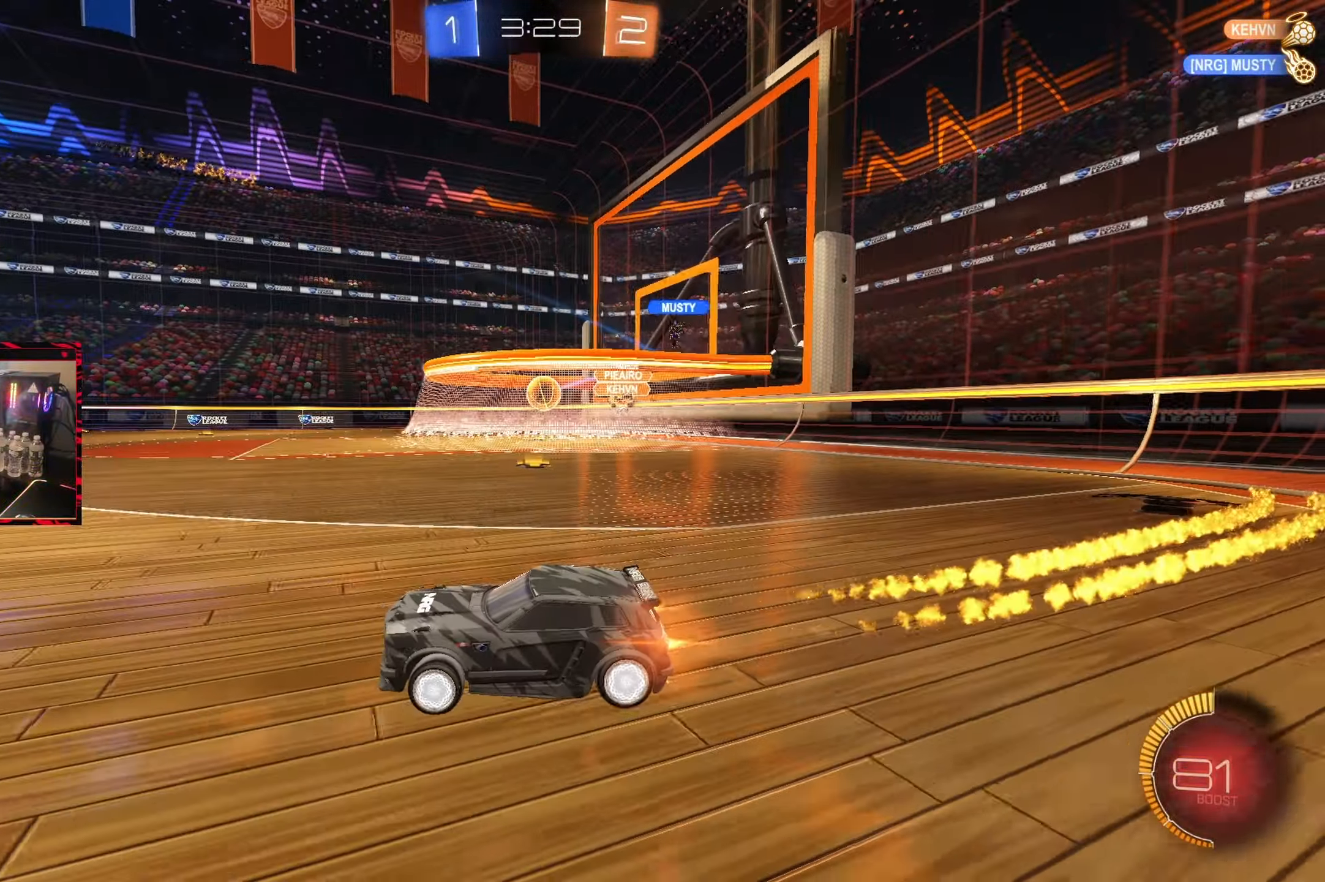
{"dt_ms": 500, "buttons": ["SQUARE", "R2"], "left_stick": "center", "right_stick": "center", "events": [[50, "CIRCLE", "up"], [267, "TRIANGLE", "down"], [367, "TRIANGLE", "up"], [483, "SQUARE", "down"]]}
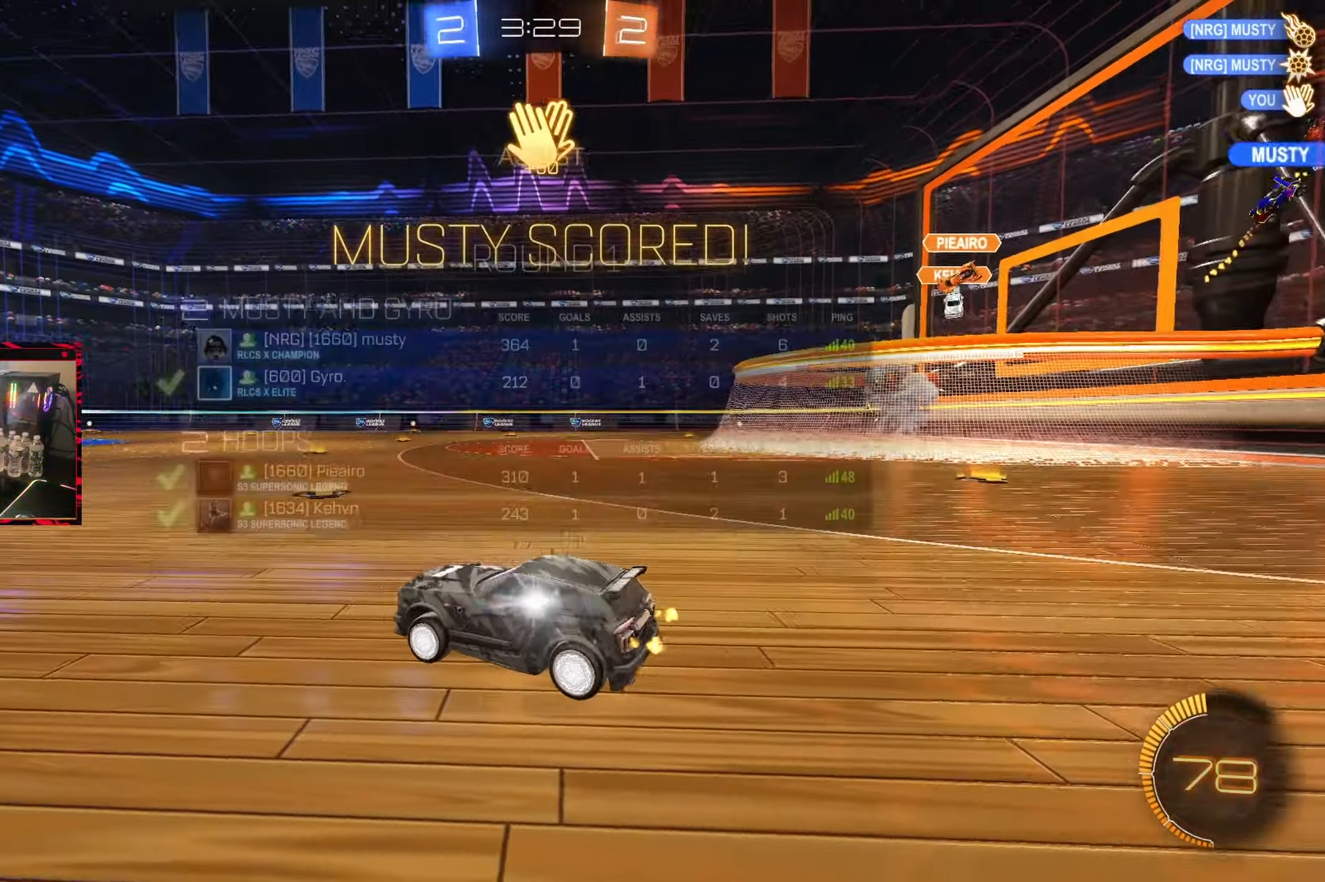
{"dt_ms": 500, "buttons": ["R2"], "left_stick": "down-left", "right_stick": "center", "events": [[100, "SQUARE", "up"], [383, "left_stick", "down-left"], [400, "CROSS", "down"], [500, "CROSS", "up"]]}
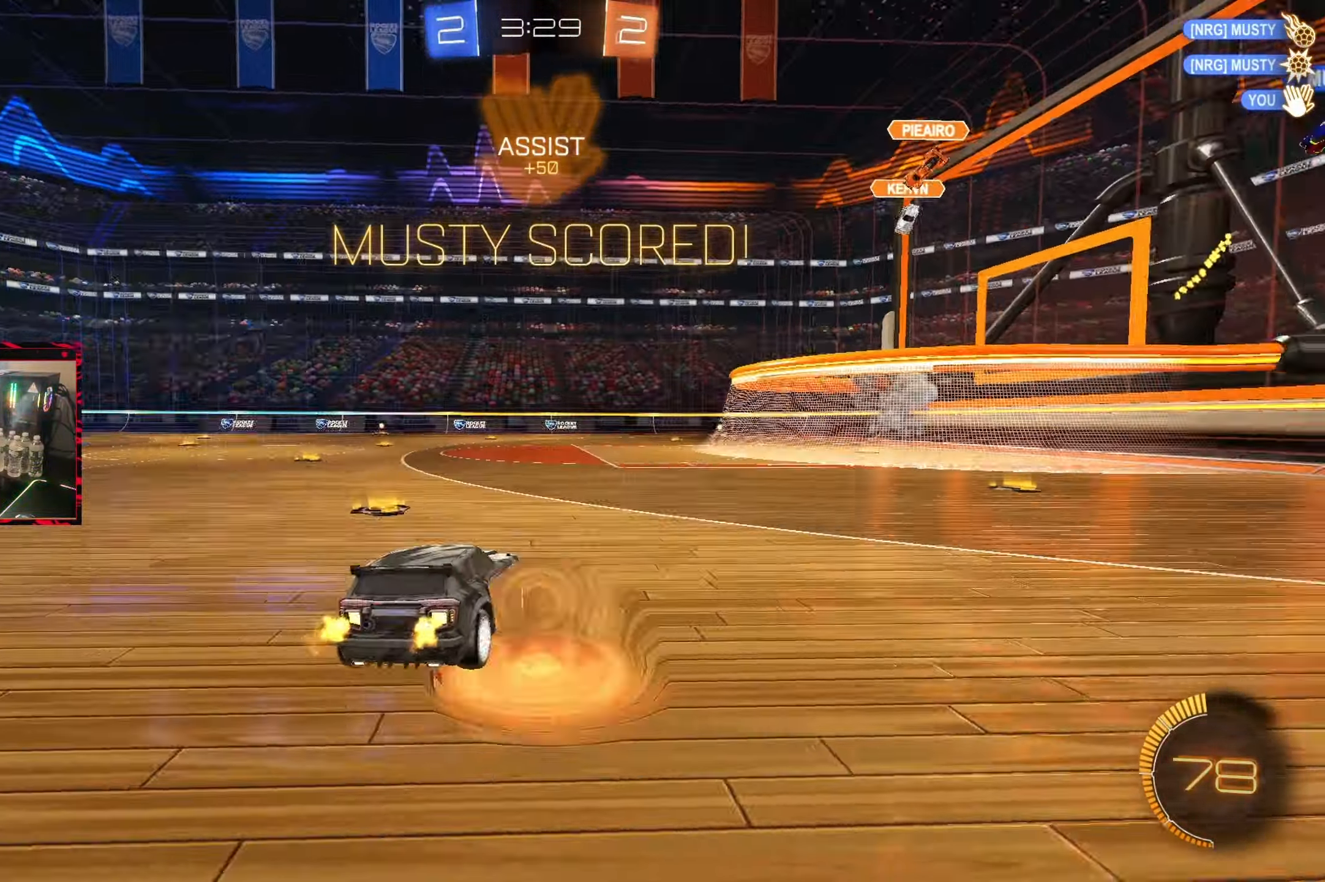
{"dt_ms": 500, "buttons": [], "left_stick": "down-left", "right_stick": "center", "events": [[300, "CROSS", "down"], [317, "R2", "up"], [450, "CROSS", "up"]]}
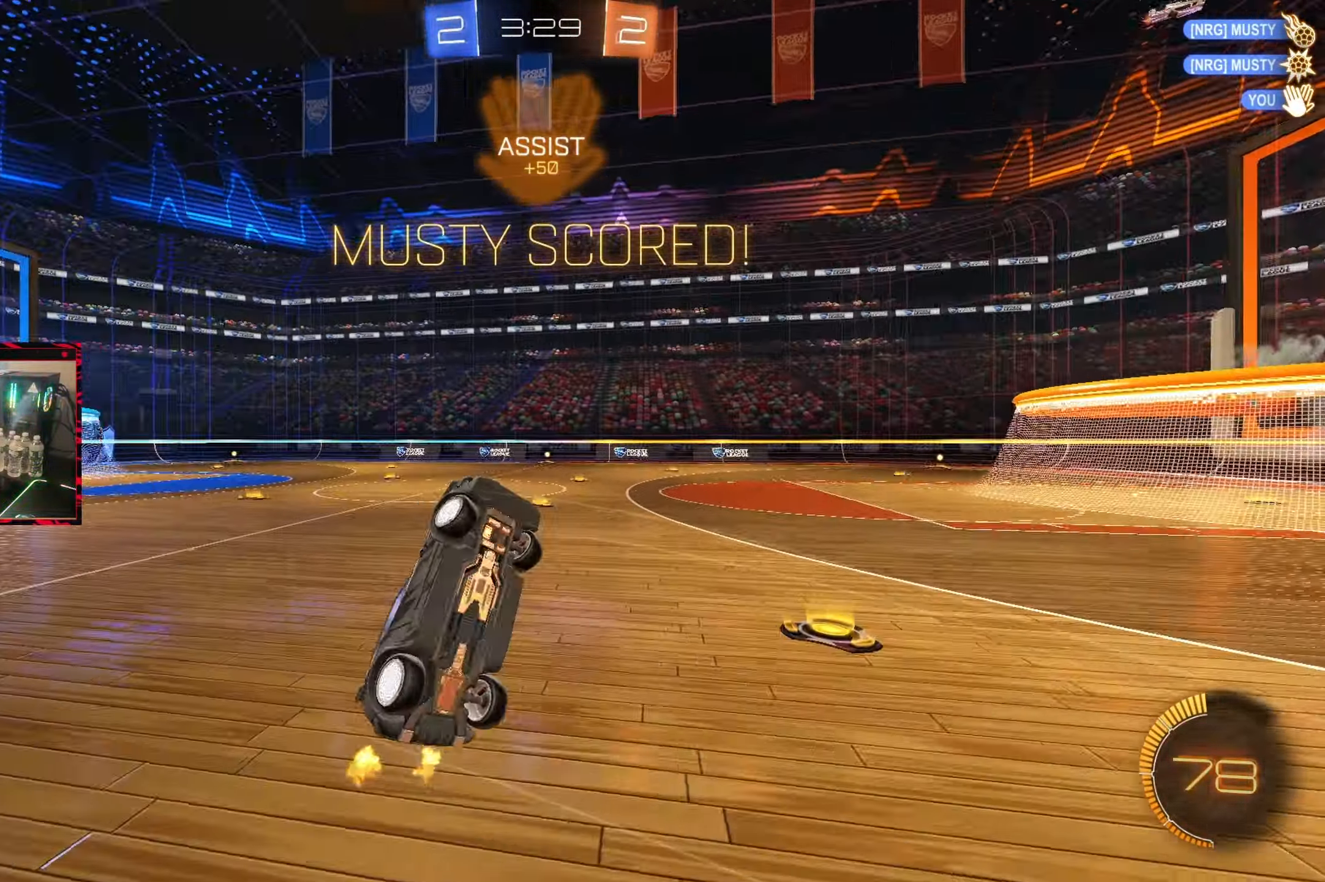
{"dt_ms": 500, "buttons": ["CIRCLE"], "left_stick": "up", "right_stick": "center", "events": [[83, "left_stick", "center"], [133, "CIRCLE", "down"], [133, "left_stick", "up"], [317, "L1", "down"], [500, "L1", "up"]]}
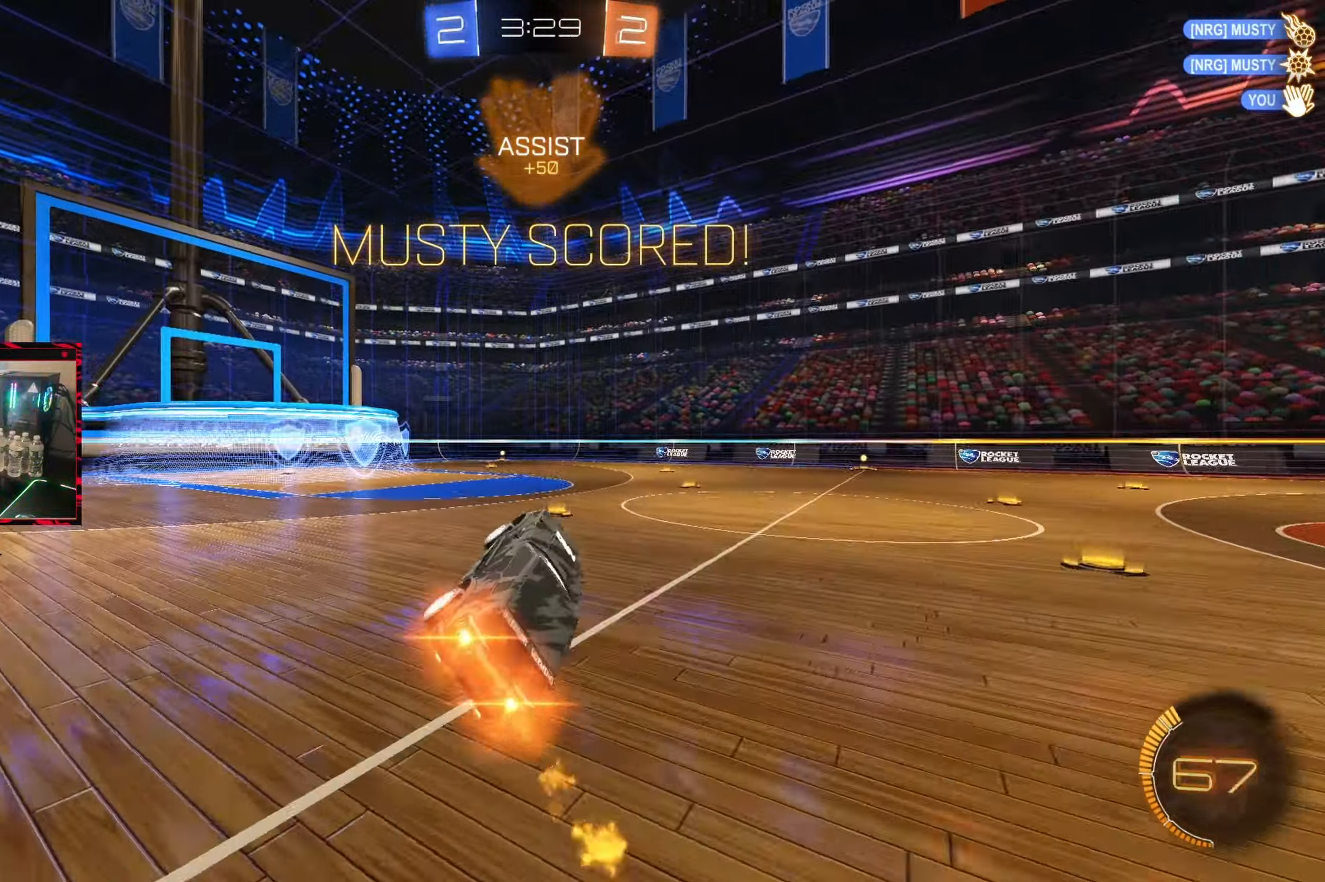
{"dt_ms": 500, "buttons": ["CIRCLE"], "left_stick": "center", "right_stick": "center", "events": [[100, "CIRCLE", "up"], [183, "left_stick", "center"], [267, "left_stick", "up-left"], [333, "CIRCLE", "down"], [417, "left_stick", "center"]]}
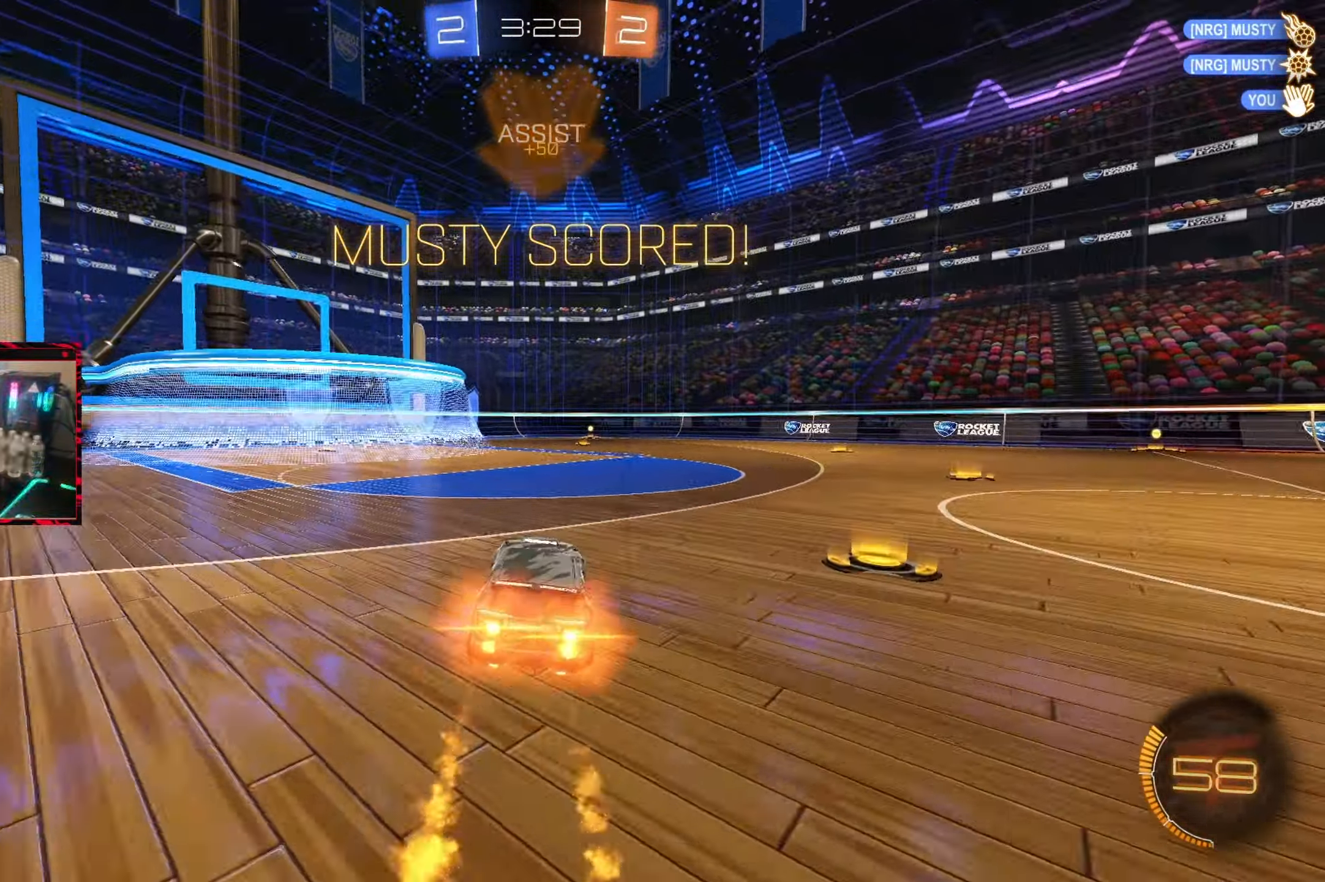
{"dt_ms": 500, "buttons": [], "left_stick": "center", "right_stick": "center", "events": [[17, "left_stick", "left"], [100, "CROSS", "down"], [150, "CROSS", "up"], [150, "left_stick", "up-right"], [167, "L1", "down"], [217, "CROSS", "down"], [283, "left_stick", "right"], [400, "CROSS", "up"], [400, "L1", "up"], [400, "left_stick", "center"], [433, "CIRCLE", "up"]]}
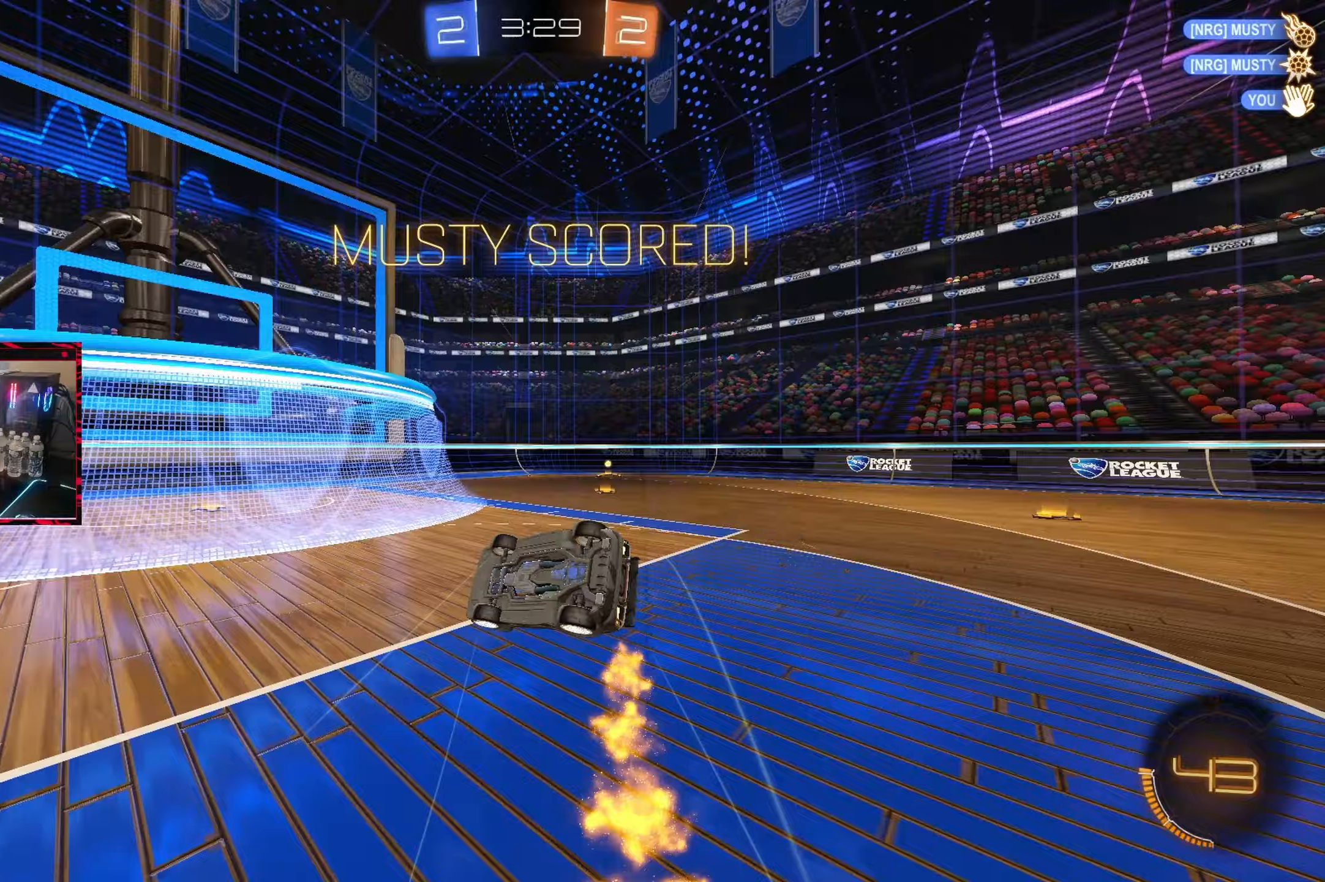
{"dt_ms": 500, "buttons": ["SQUARE"], "left_stick": "center", "right_stick": "center", "events": [[117, "left_stick", "right"], [150, "L1", "down"], [167, "left_stick", "up-right"], [333, "L1", "up"], [417, "left_stick", "center"], [467, "SQUARE", "down"]]}
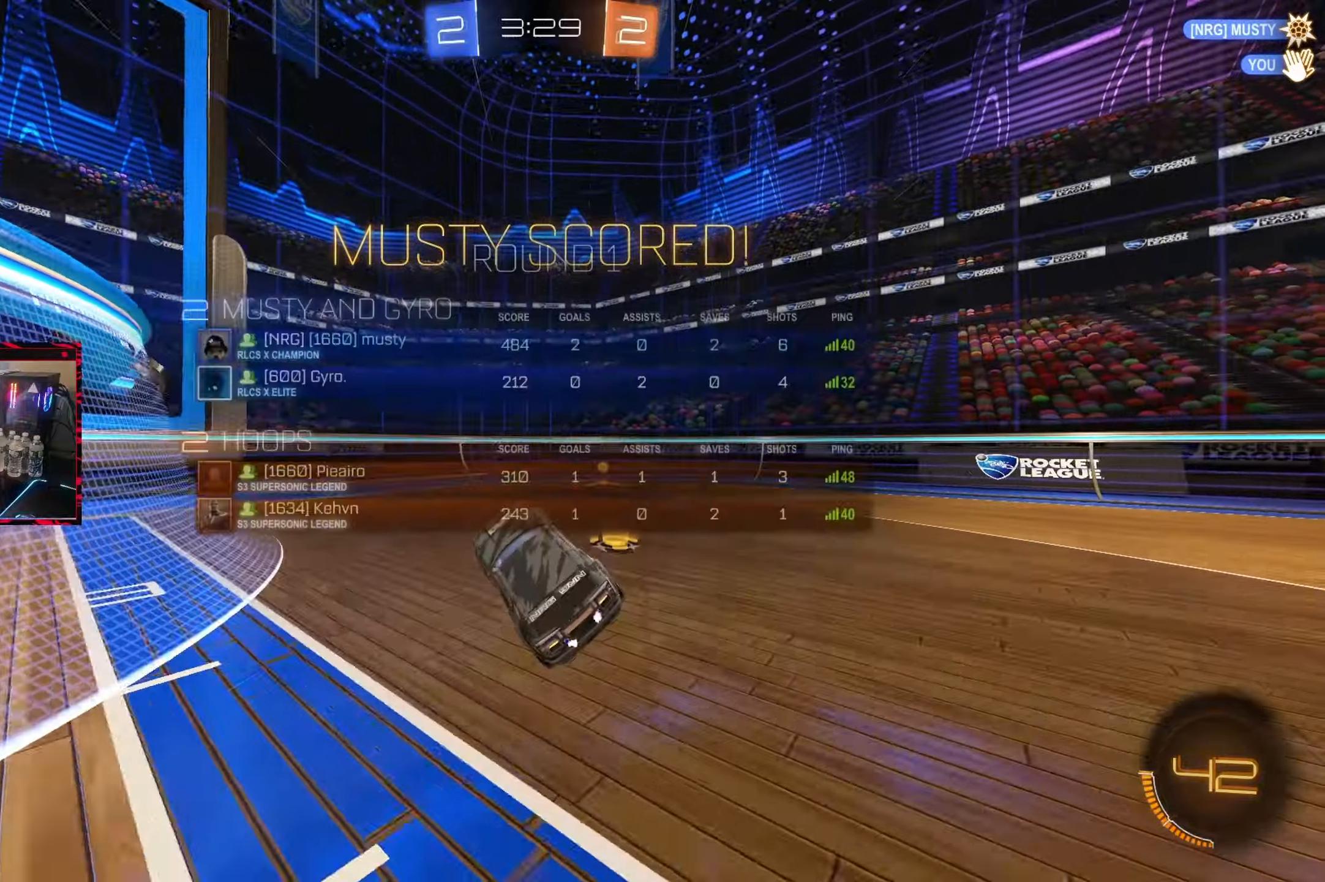
{"dt_ms": 500, "buttons": ["SQUARE"], "left_stick": "center", "right_stick": "center", "events": []}
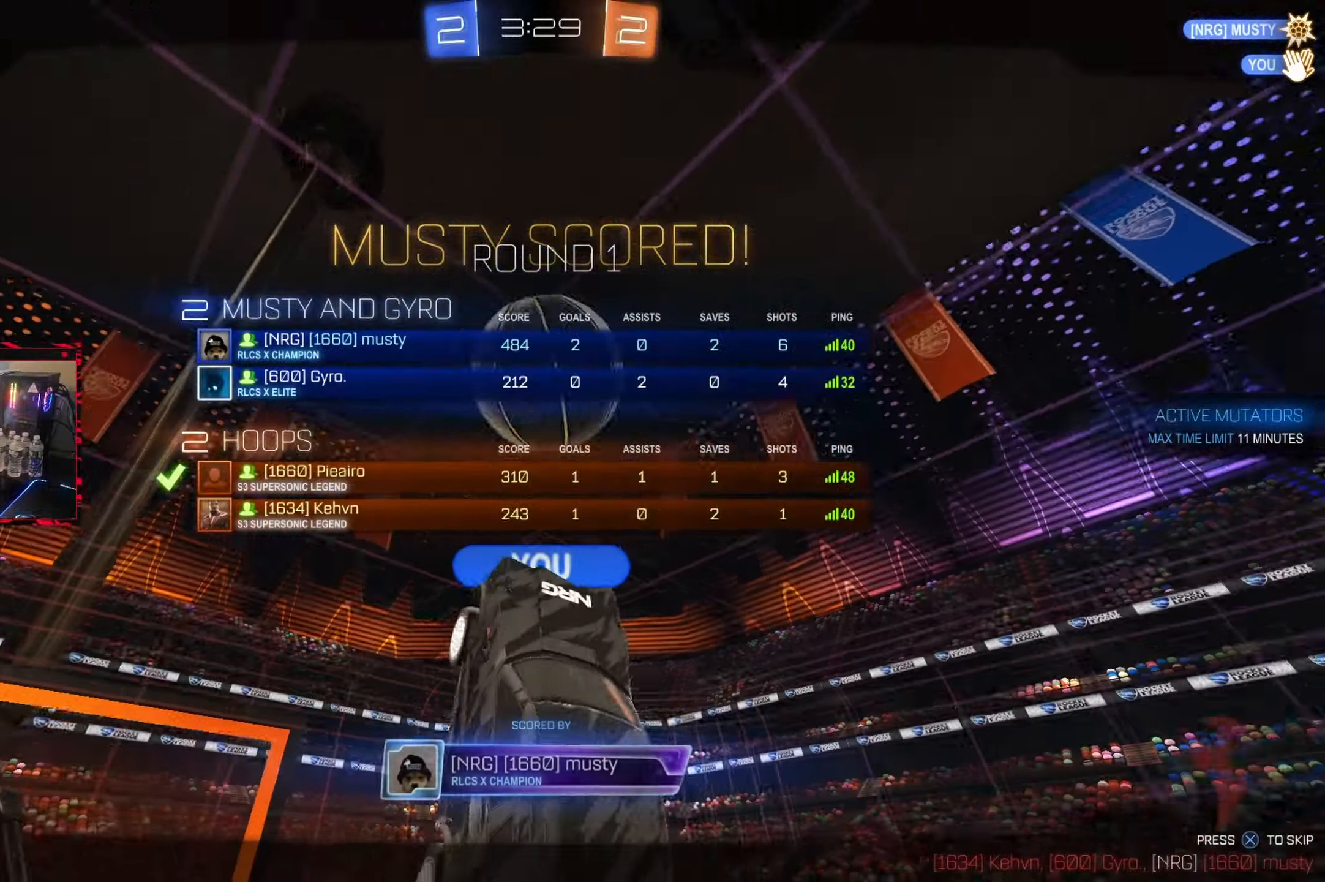
{"dt_ms": 500, "buttons": [], "left_stick": "center", "right_stick": "center", "events": [[250, "SQUARE", "up"]]}
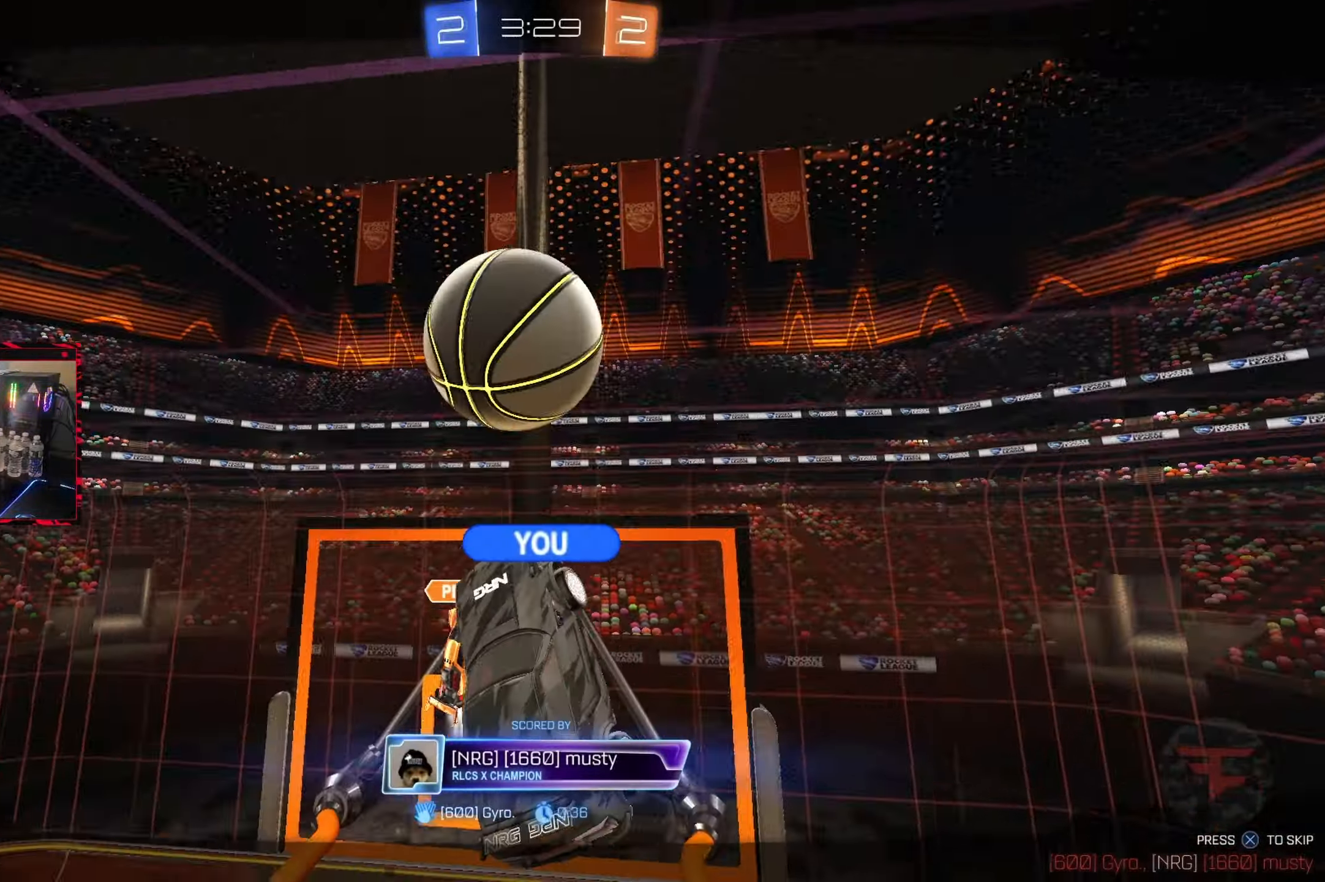
{"dt_ms": 500, "buttons": [], "left_stick": "center", "right_stick": "center", "events": [[350, "CROSS", "down"], [483, "CROSS", "up"]]}
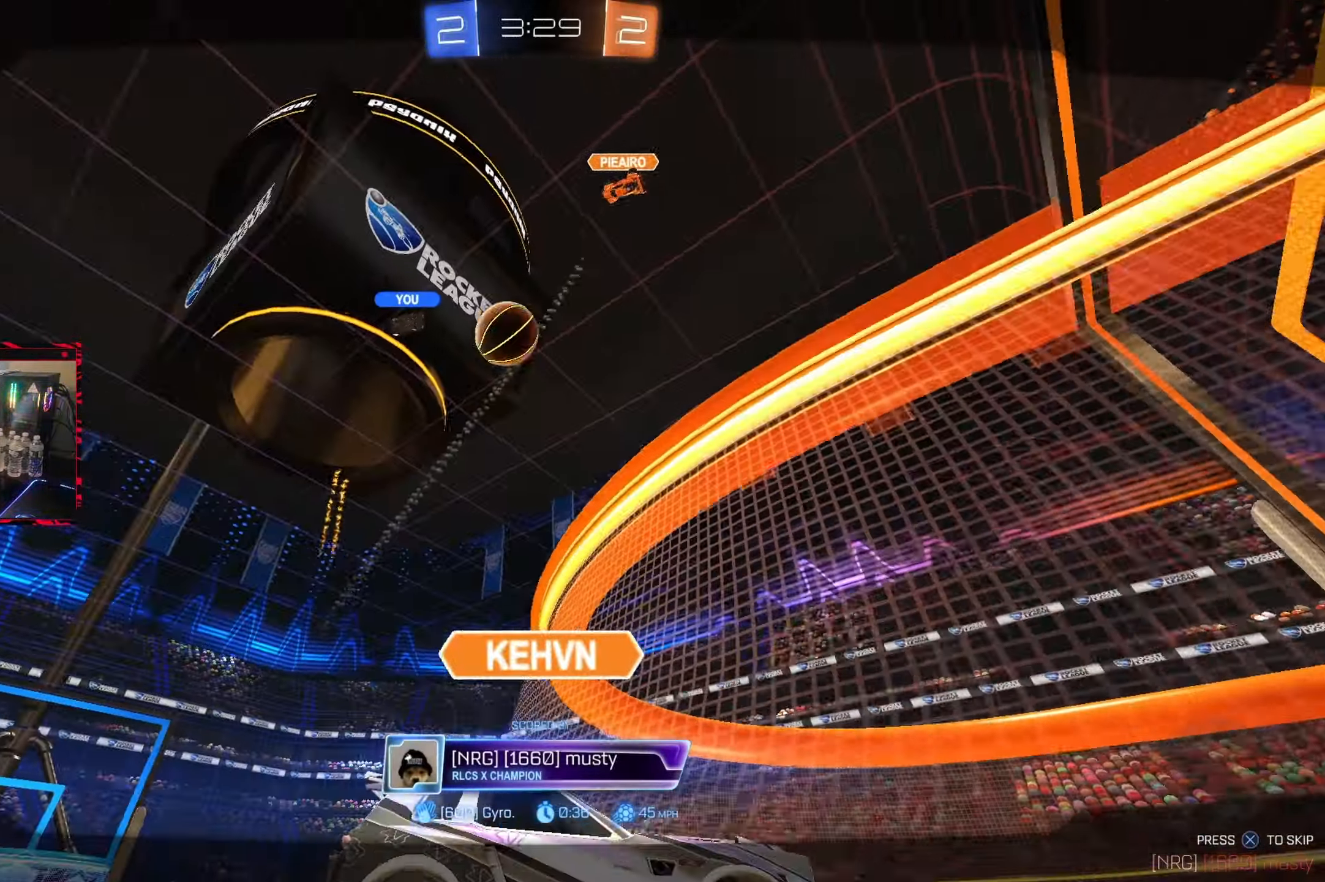
{"dt_ms": 500, "buttons": ["SQUARE"], "left_stick": "center", "right_stick": "center", "events": [[350, "SQUARE", "down"], [400, "TRIANGLE", "down"], [500, "TRIANGLE", "up"]]}
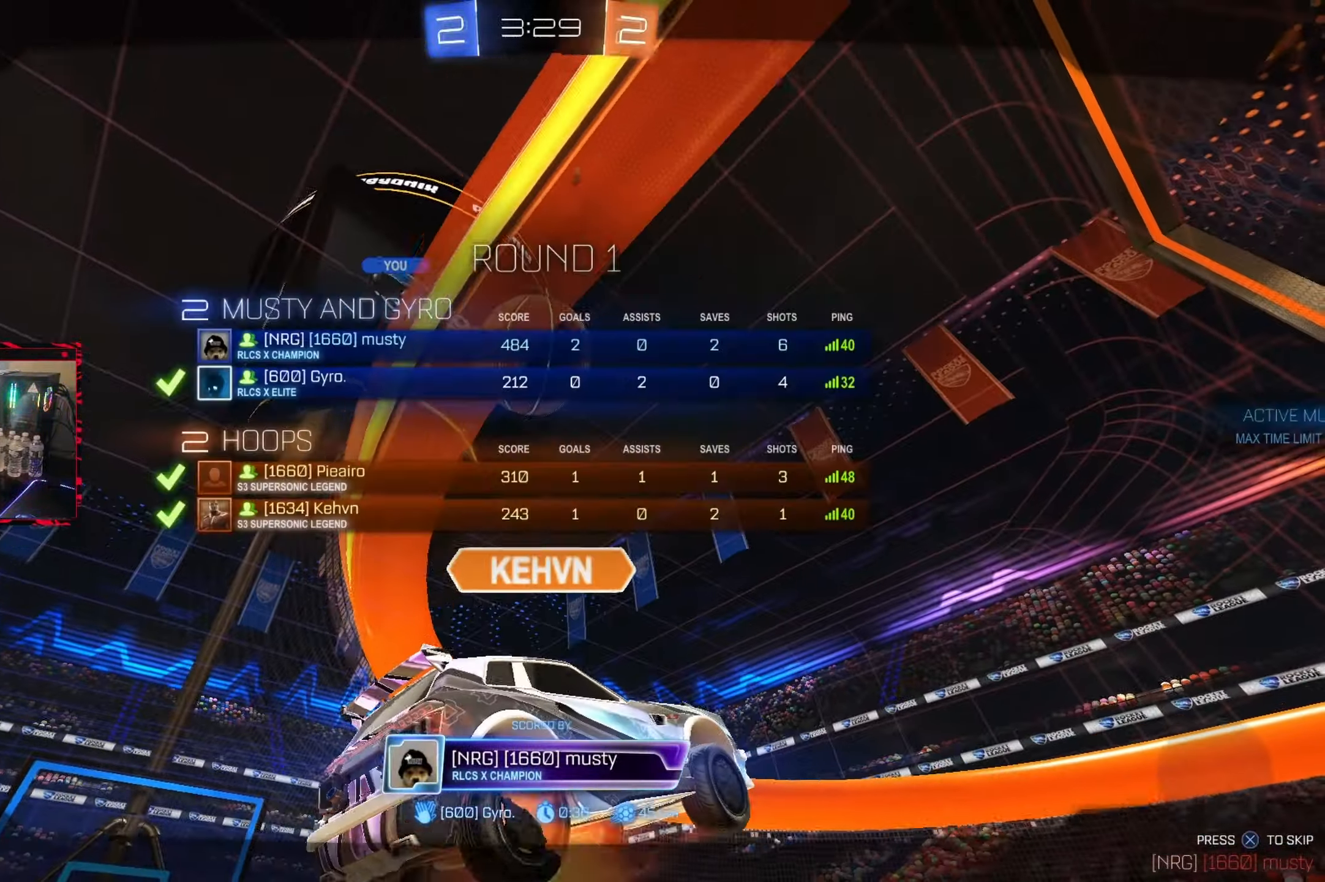
{"dt_ms": 500, "buttons": [], "left_stick": "center", "right_stick": "center", "events": [[100, "SQUARE", "up"], [100, "TRIANGLE", "down"], [200, "TRIANGLE", "up"], [333, "TRIANGLE", "down"], [383, "TRIANGLE", "up"]]}
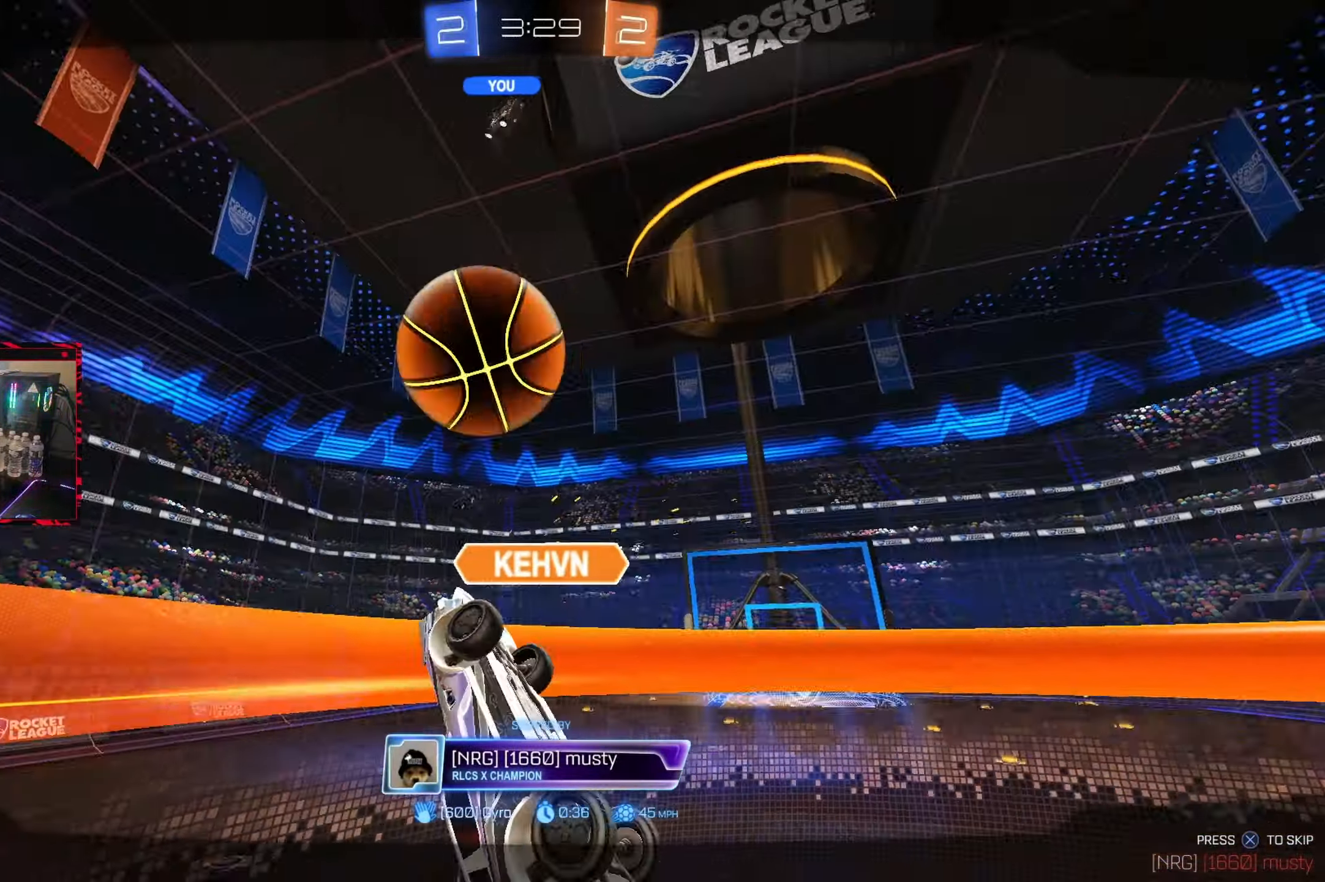
{"dt_ms": 500, "buttons": [], "left_stick": "center", "right_stick": "center", "events": [[233, "SQUARE", "down"], [400, "SQUARE", "up"]]}
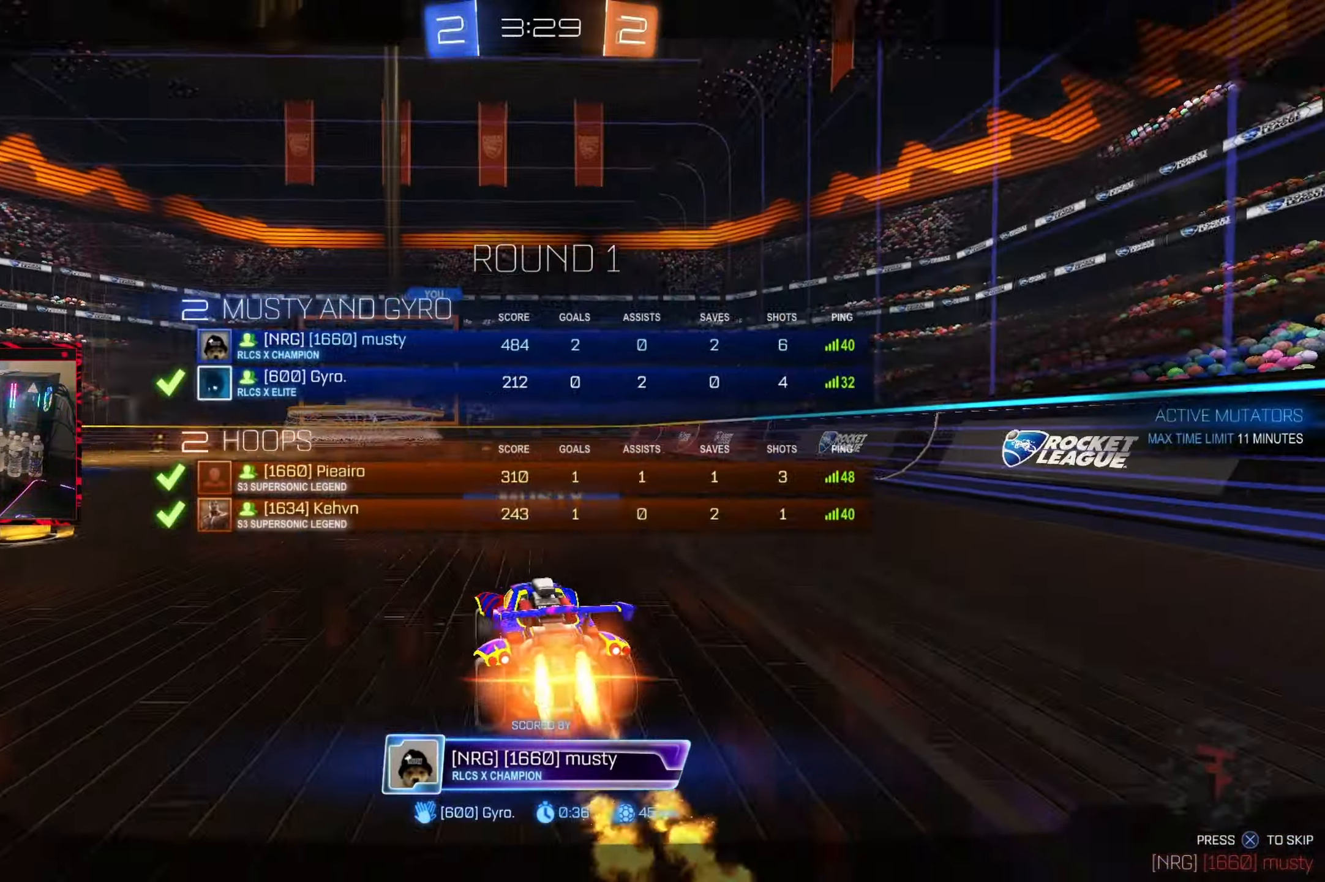
{"dt_ms": 500, "buttons": [], "left_stick": "center", "right_stick": "center", "events": []}